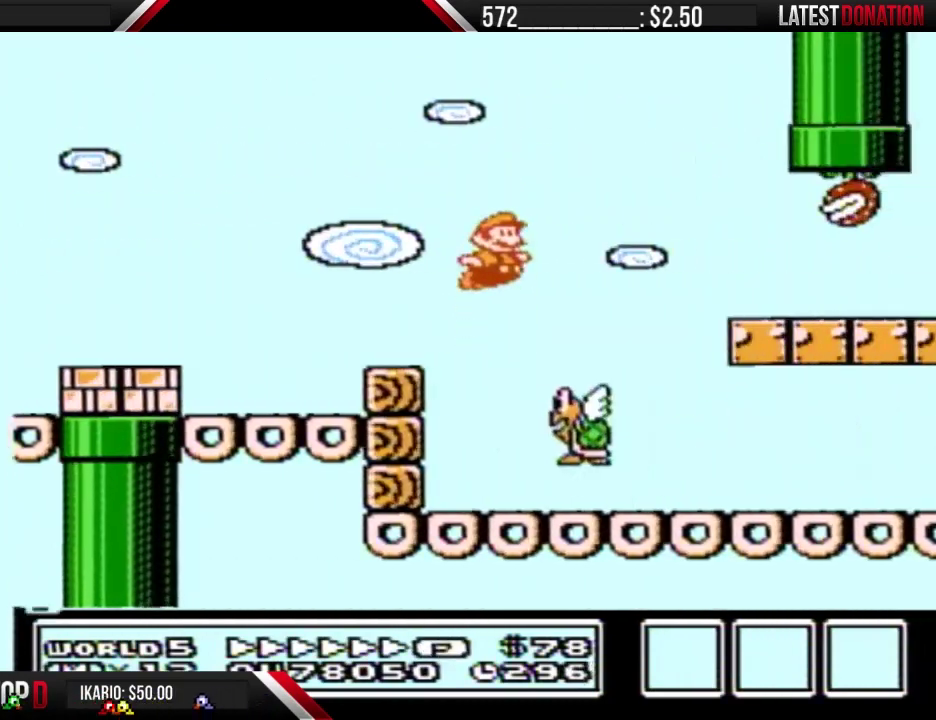
Gameplay with a controller (Nintendo layout); each line is a JSON object with the inputs held at the frame after it. "events" lists button and stick changes between this image and that frame as [ms after this image, input, new state], when the widget could be followed in between. Not read: L3 R3.
{"buttons": ["B", "DPAD_RIGHT"], "events": [[33, "A", "up"]]}
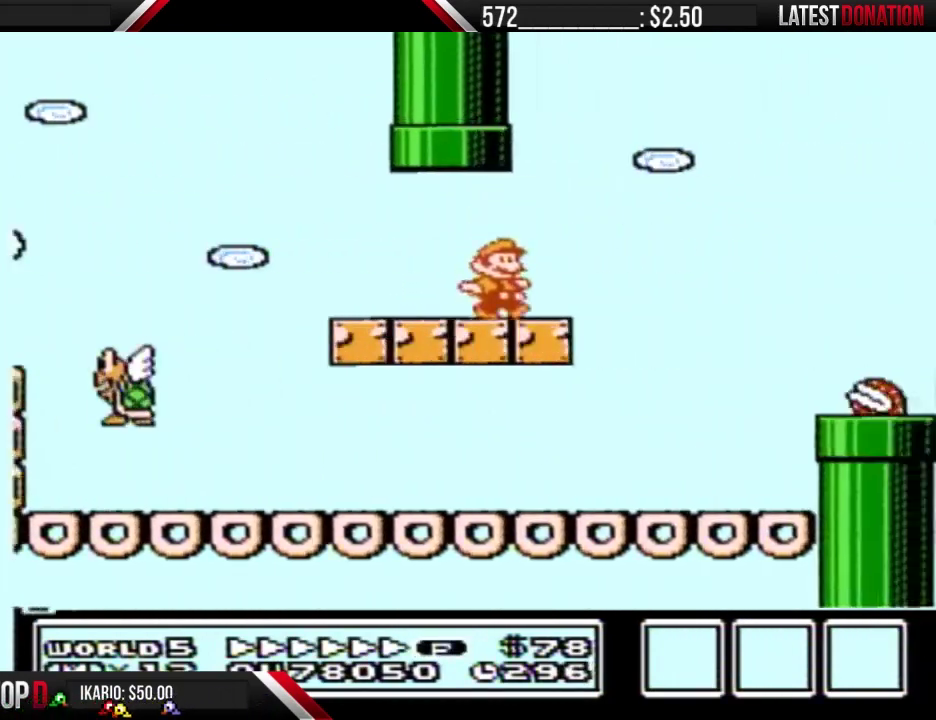
{"buttons": ["B", "DPAD_RIGHT"], "events": [[100, "A", "down"], [500, "A", "up"]]}
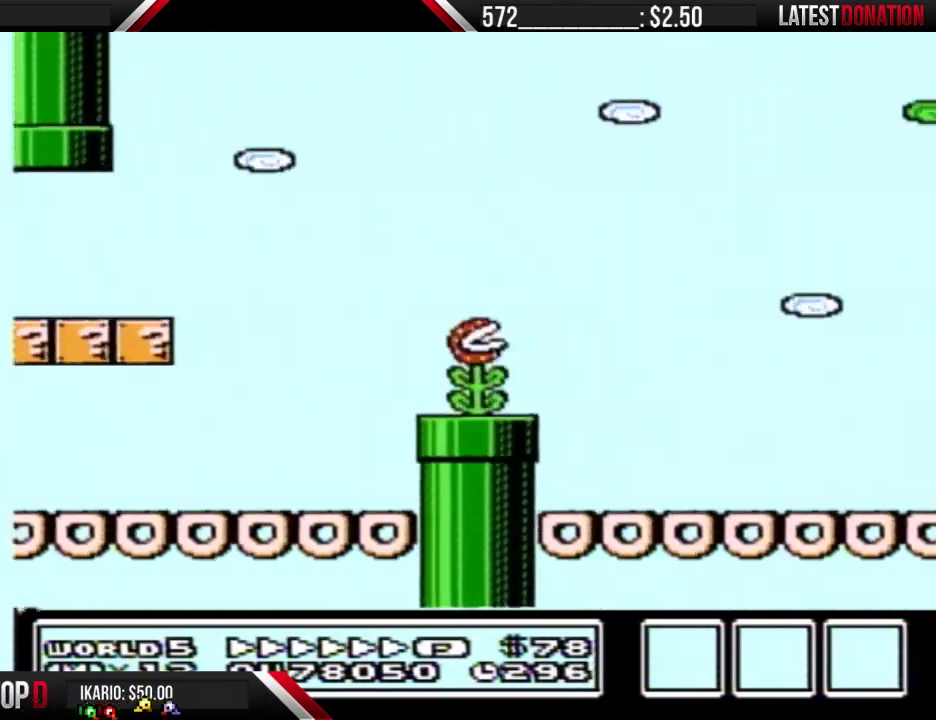
{"buttons": ["B", "DPAD_RIGHT"], "events": []}
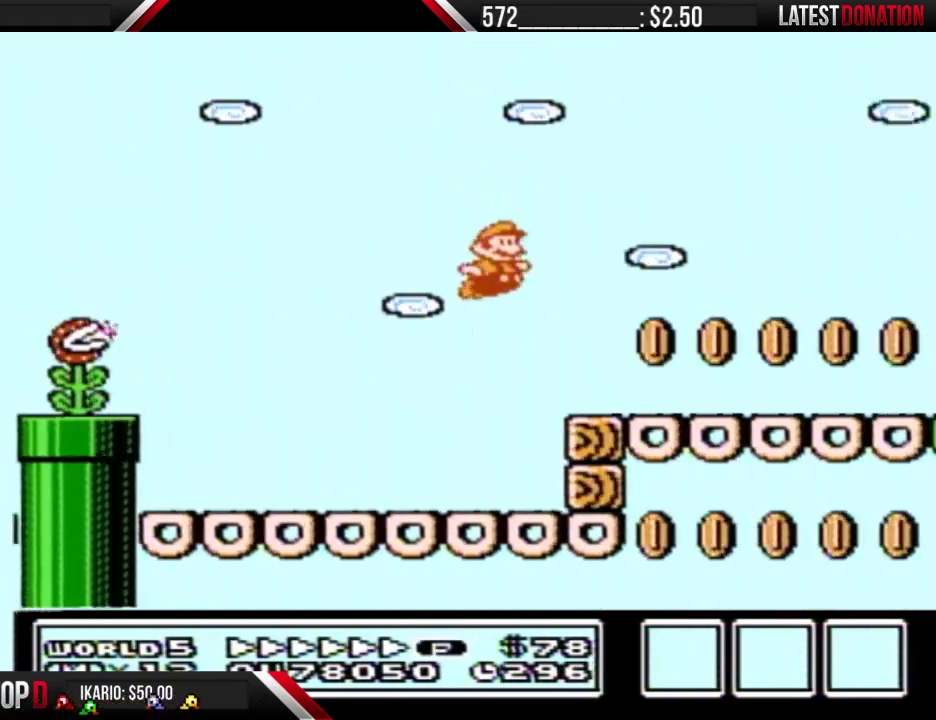
{"buttons": ["B", "DPAD_RIGHT"], "events": []}
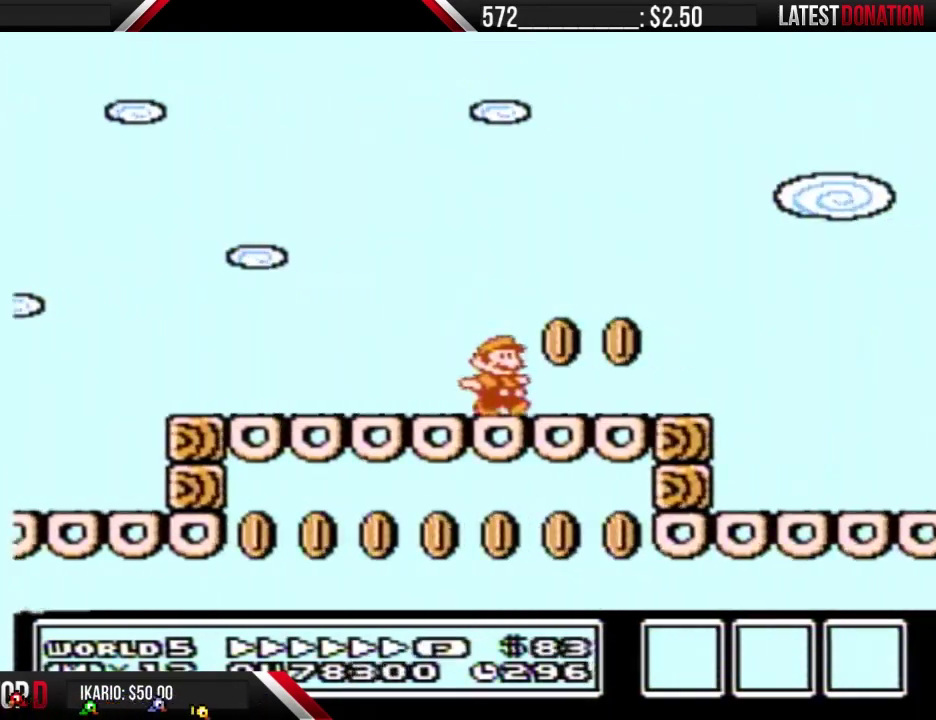
{"buttons": ["A", "B", "DPAD_RIGHT"], "events": [[300, "A", "down"]]}
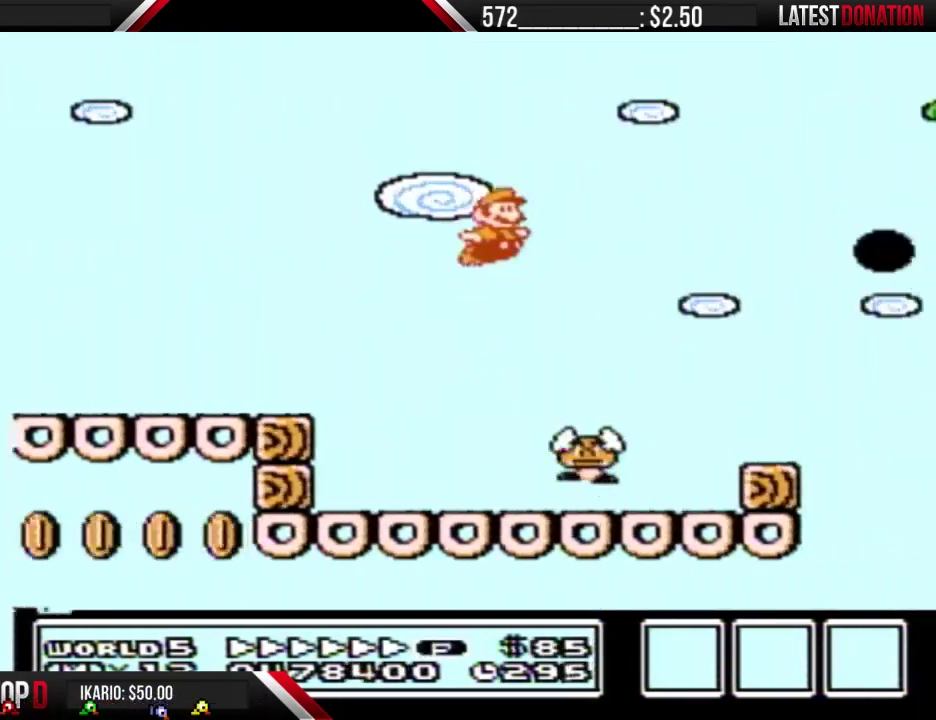
{"buttons": ["A", "B", "DPAD_RIGHT"], "events": []}
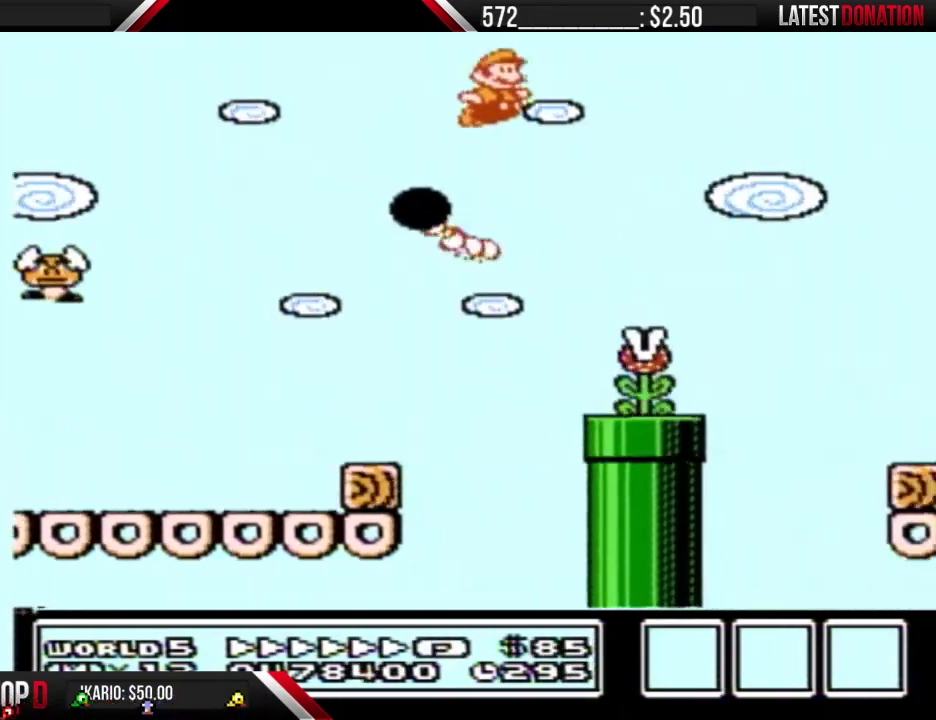
{"buttons": ["B", "DPAD_RIGHT"], "events": [[400, "A", "up"]]}
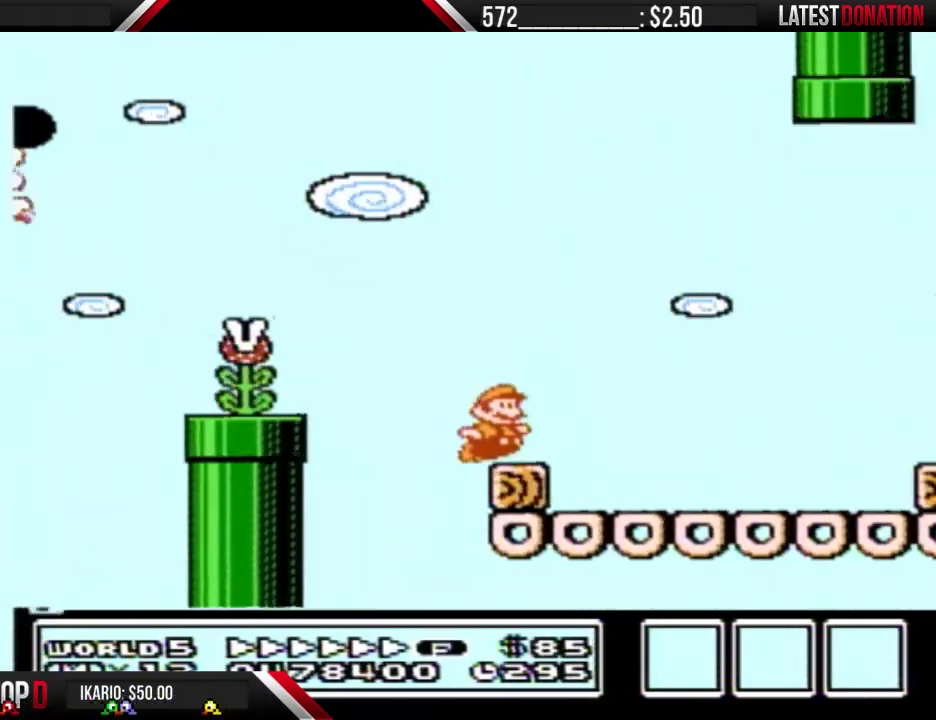
{"buttons": ["B", "DPAD_RIGHT"], "events": [[100, "A", "down"], [167, "A", "up"]]}
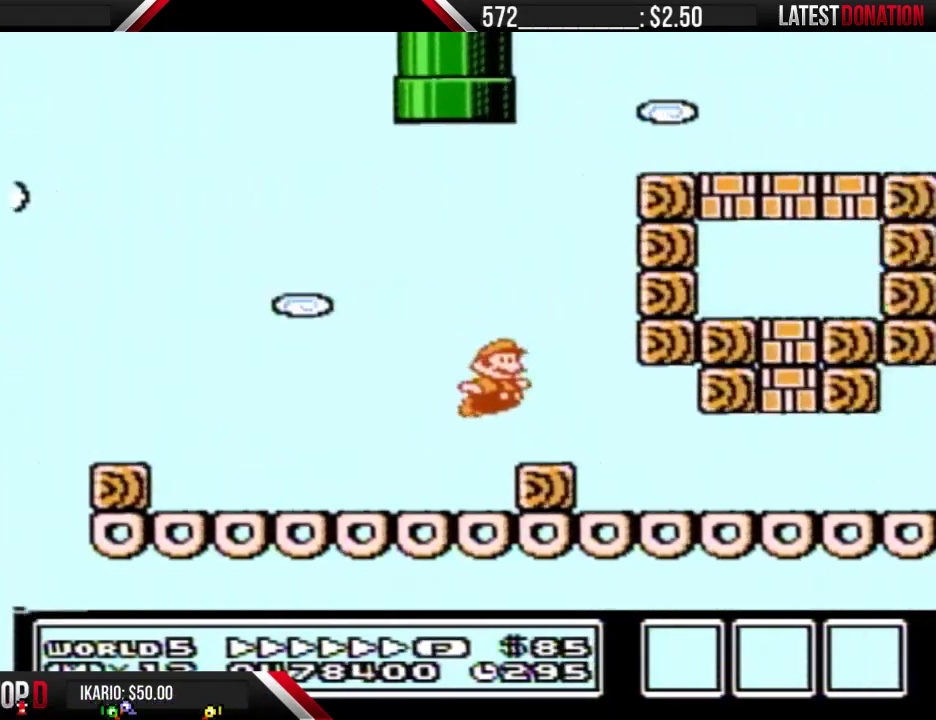
{"buttons": ["B", "DPAD_RIGHT"], "events": []}
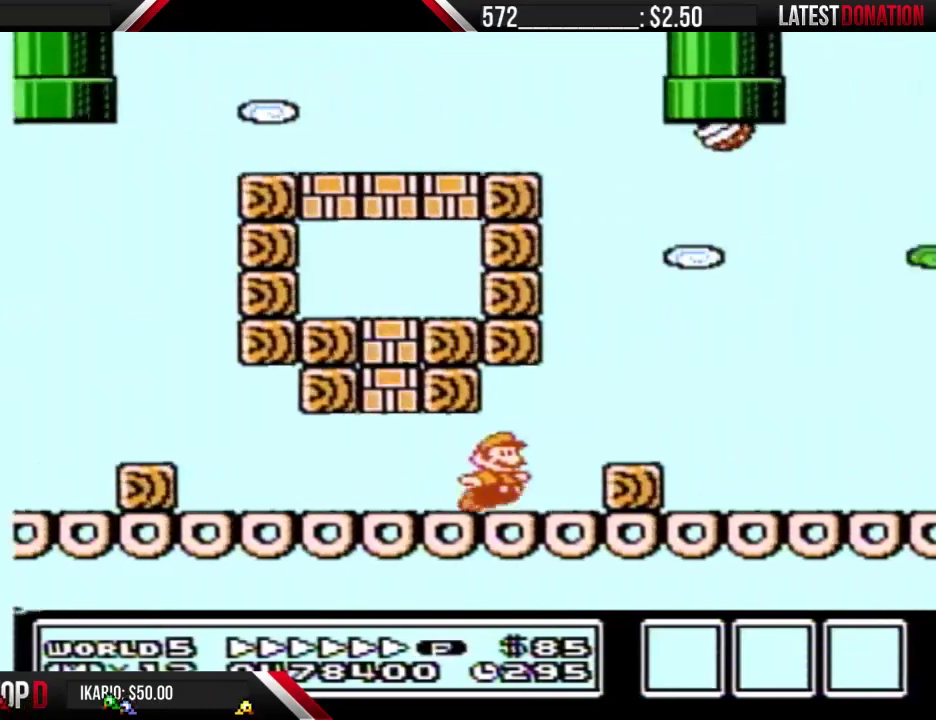
{"buttons": ["A", "B", "DPAD_RIGHT"], "events": [[67, "A", "down"], [267, "B", "up"], [367, "B", "down"]]}
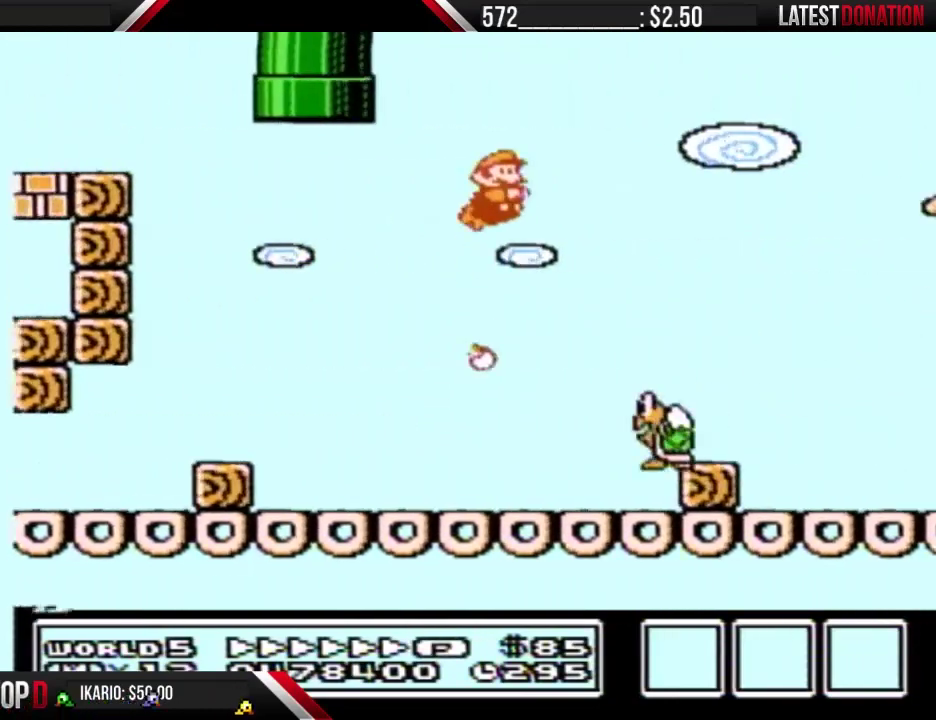
{"buttons": ["B", "DPAD_RIGHT"], "events": [[67, "A", "up"]]}
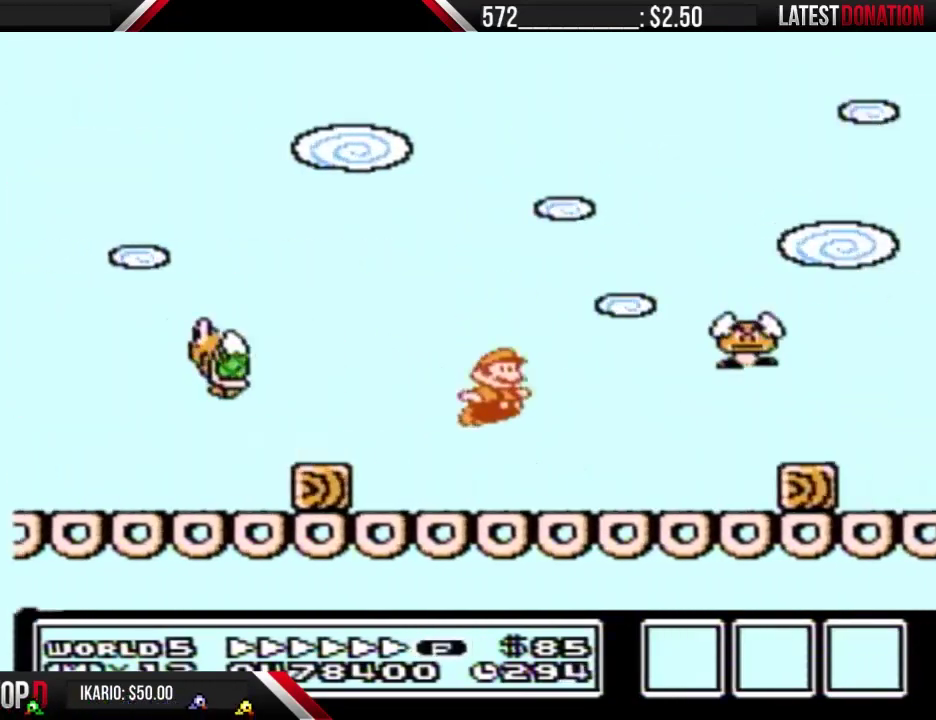
{"buttons": ["B", "DPAD_RIGHT"], "events": [[267, "A", "down"], [333, "A", "up"]]}
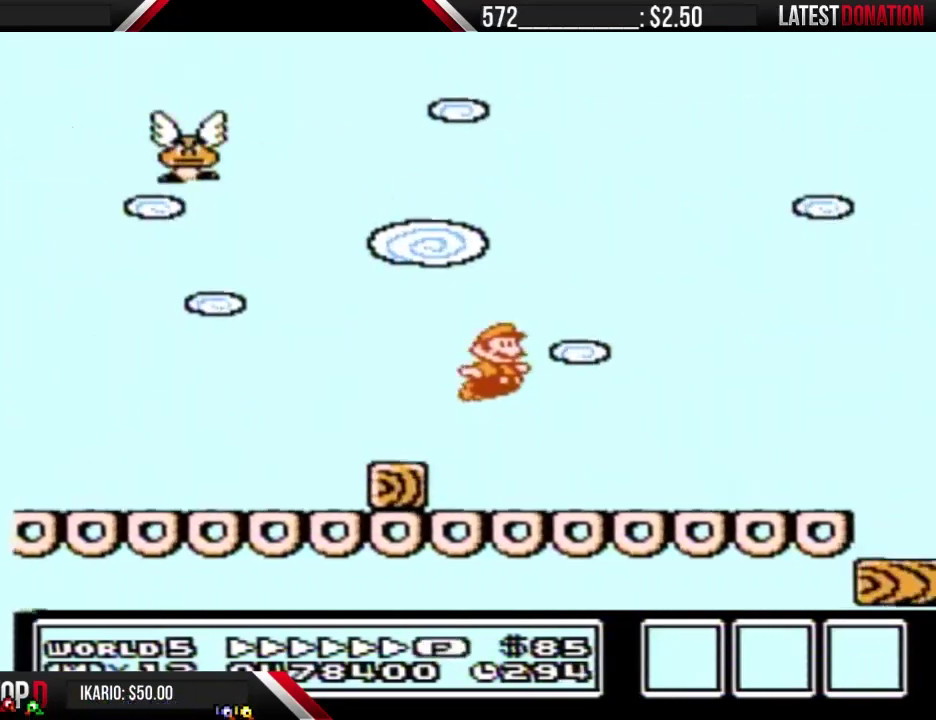
{"buttons": ["B", "DPAD_RIGHT"], "events": [[300, "A", "down"], [400, "A", "up"]]}
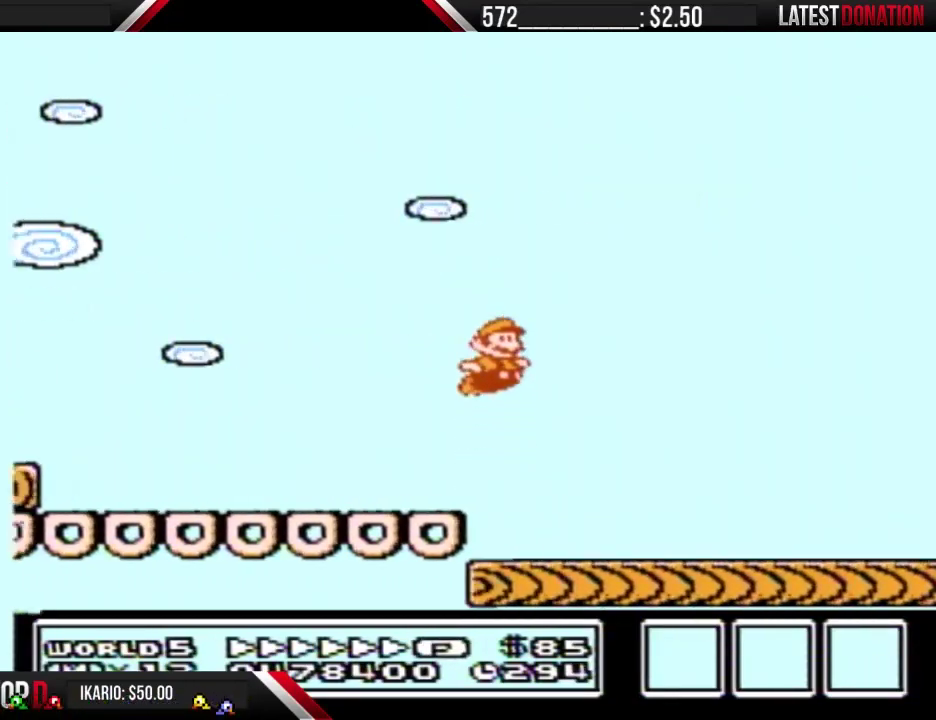
{"buttons": ["B", "DPAD_RIGHT"], "events": []}
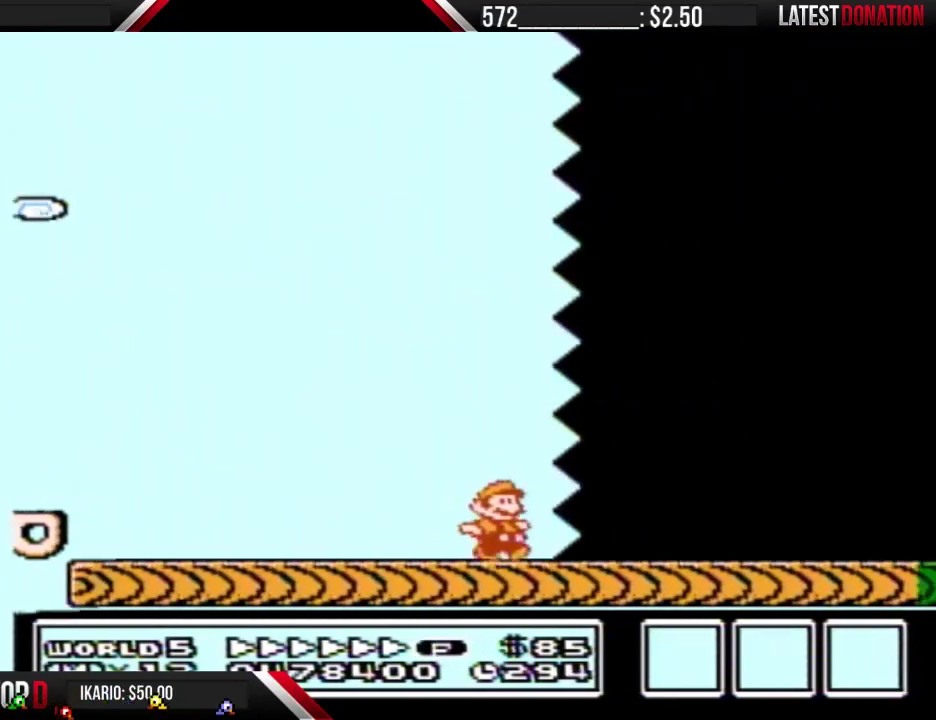
{"buttons": ["B", "DPAD_RIGHT"], "events": []}
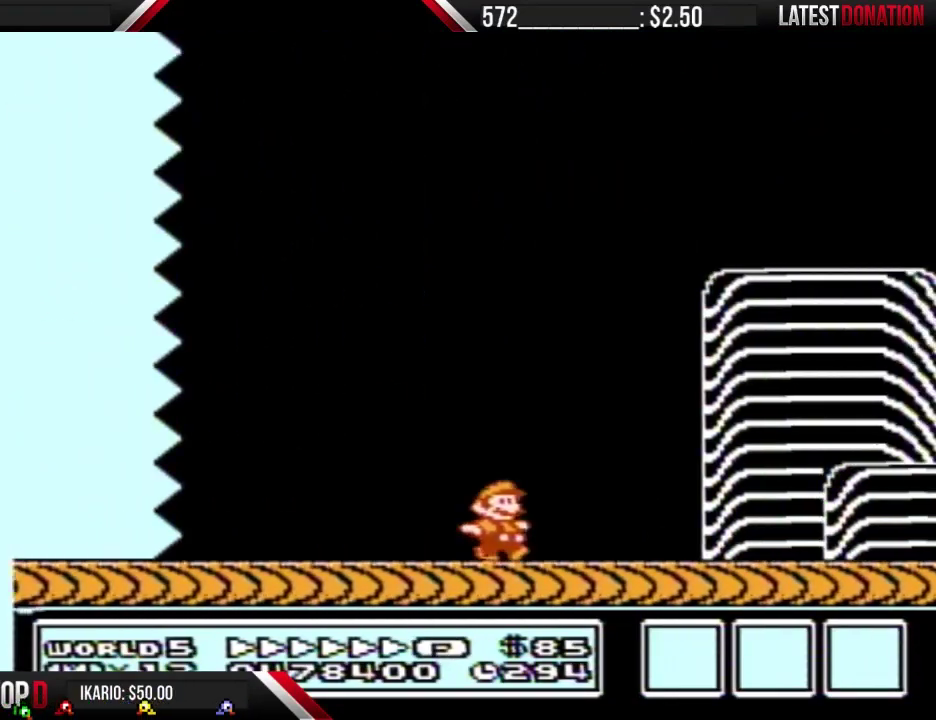
{"buttons": ["A", "B", "DPAD_RIGHT"], "events": [[467, "A", "down"]]}
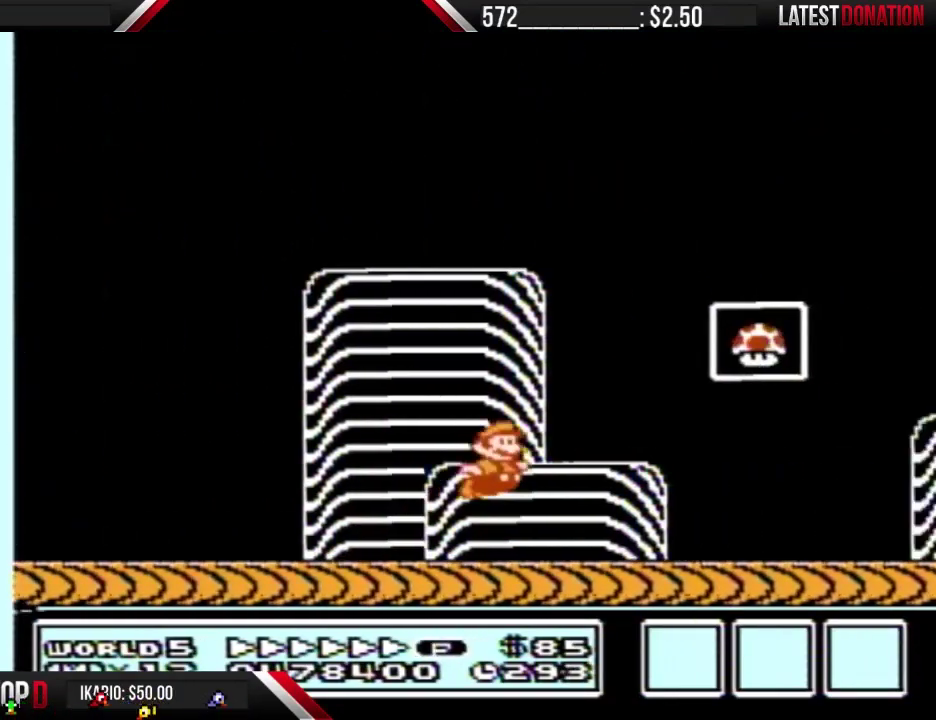
{"buttons": [], "events": [[167, "A", "up"], [167, "B", "up"], [233, "DPAD_RIGHT", "up"]]}